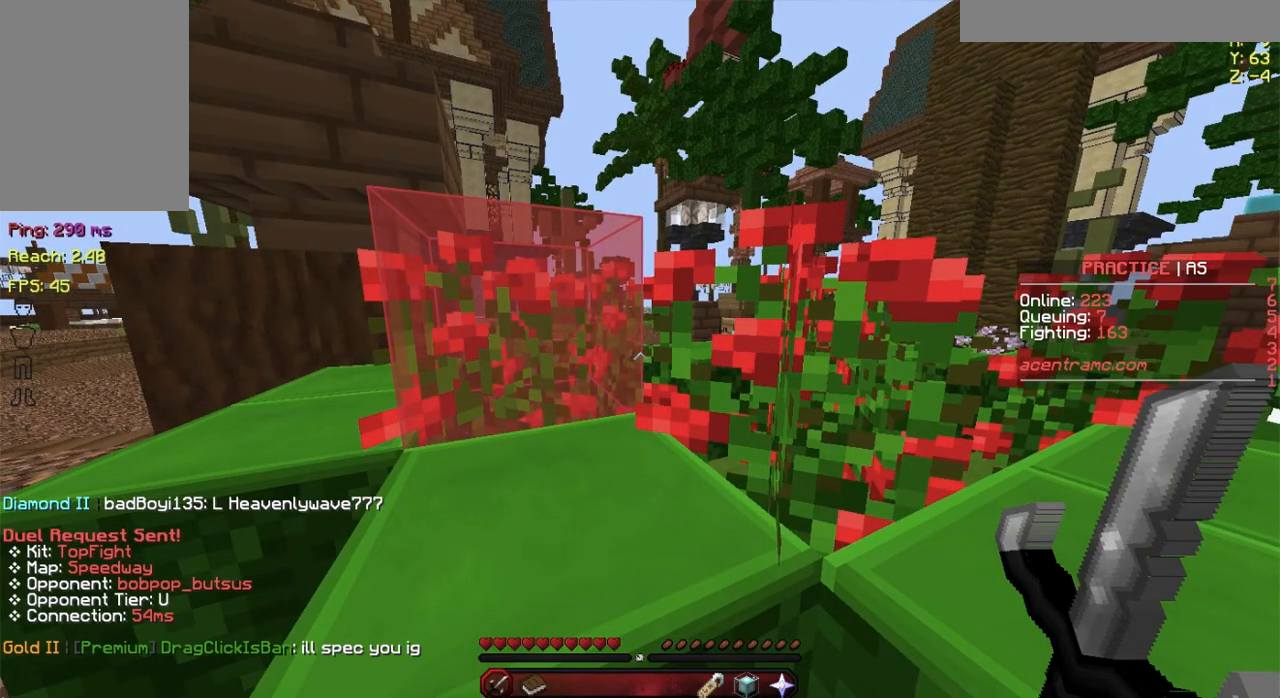
Gameplay with keyboard and mouse; each line is a JSON object with the keys and mouse buttons held at the frame after it. "events" lists presses ("down") and releases ("up") of "a", "d", "s", "space", "w", "mouse_left" and "mouse_right" between this image and that frame as [ms after this image, input, new state], when the widget could be followed in between. "mouse_left", "mouse_right" = the "left", "right" buttons of the "mouse" list. No other keys are recorded. Fast repeated clicks can show as one long hold. Not read: mouse_move.
{"keys": ["space", "w"], "mouse": [], "events": [[134, "w", "down"], [317, "space", "down"]]}
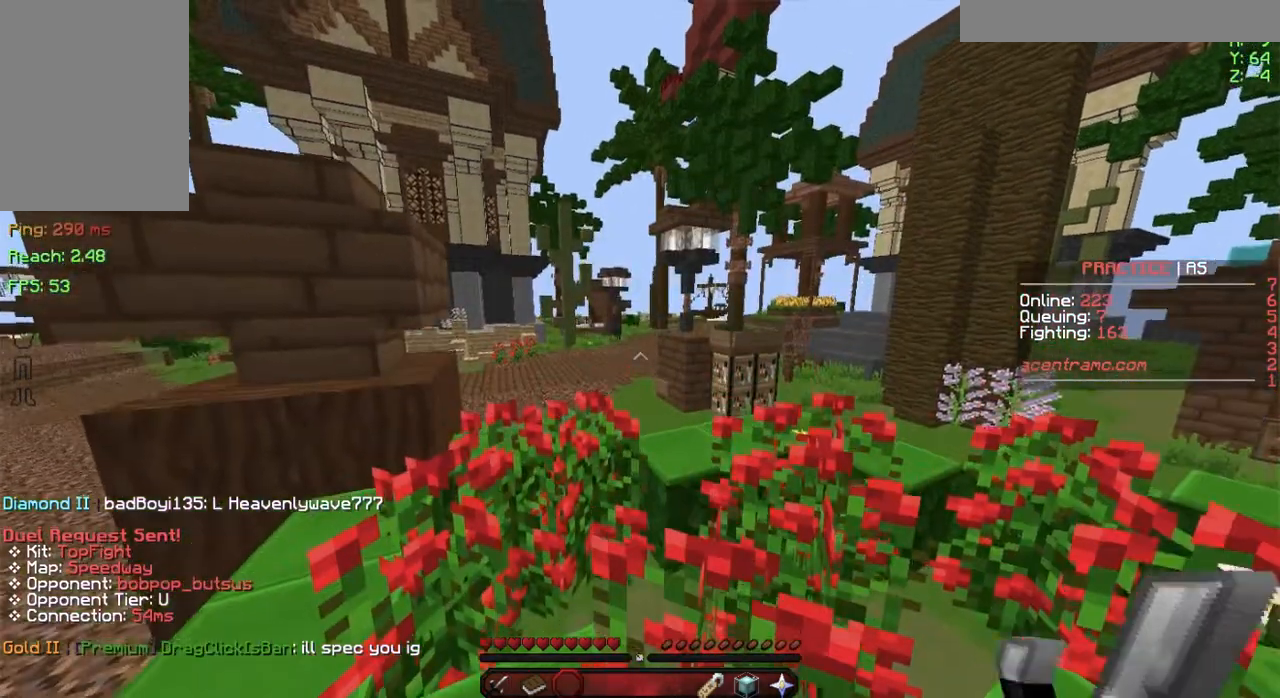
{"keys": ["space", "w"], "mouse": ["left"], "events": [[467, "mouse_left", "down"]]}
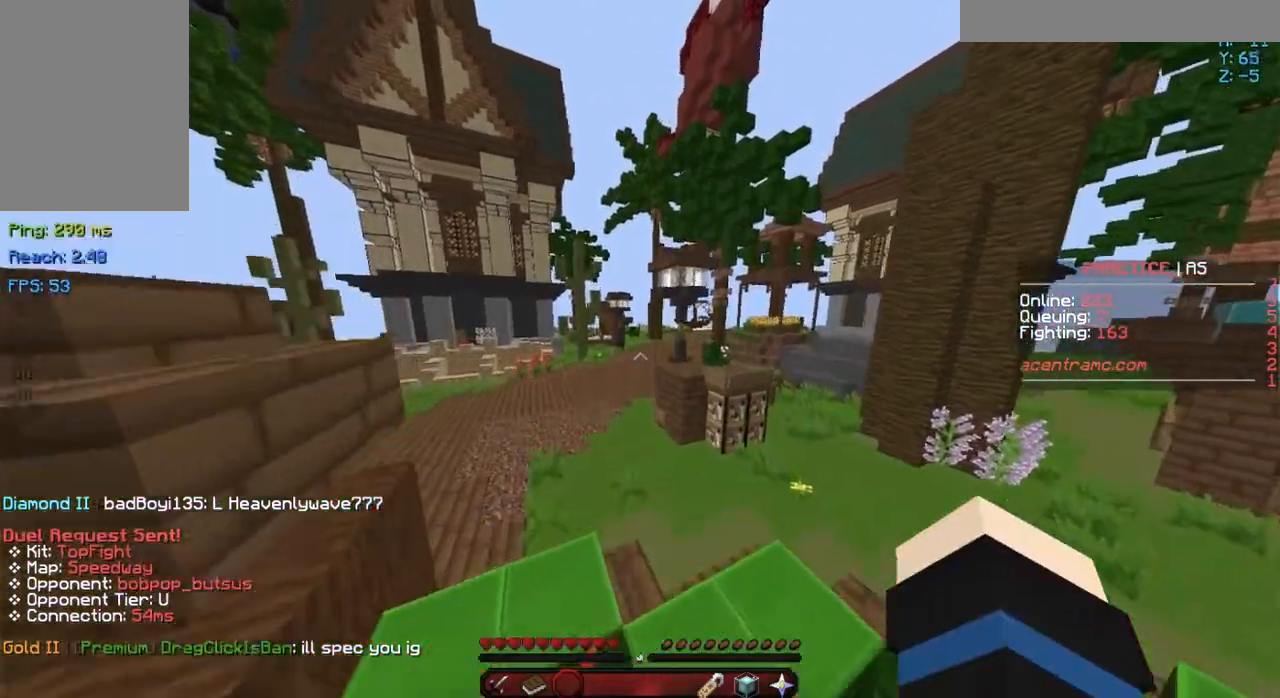
{"keys": ["space", "w"], "mouse": ["left"], "events": [[67, "mouse_left", "up"], [167, "mouse_left", "down"], [284, "mouse_left", "up"], [384, "mouse_left", "down"]]}
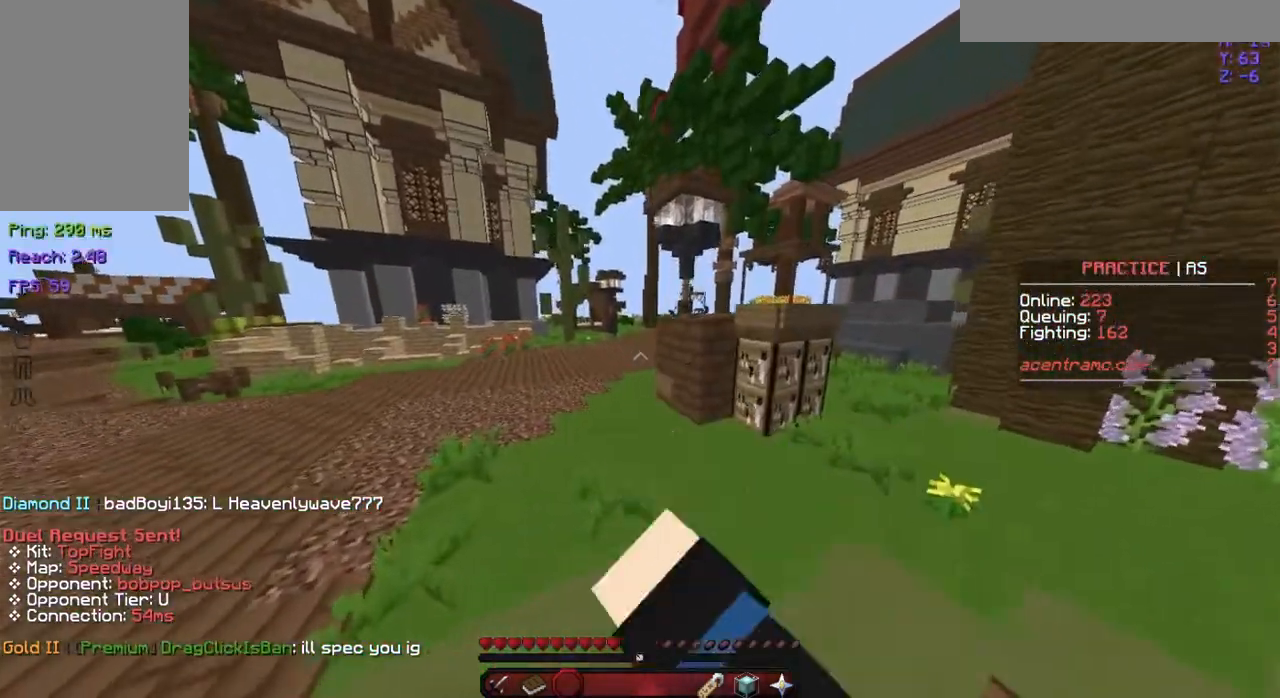
{"keys": ["space", "w"], "mouse": ["left"], "events": [[33, "mouse_left", "up"], [217, "mouse_left", "down"], [350, "mouse_left", "up"], [484, "mouse_left", "down"]]}
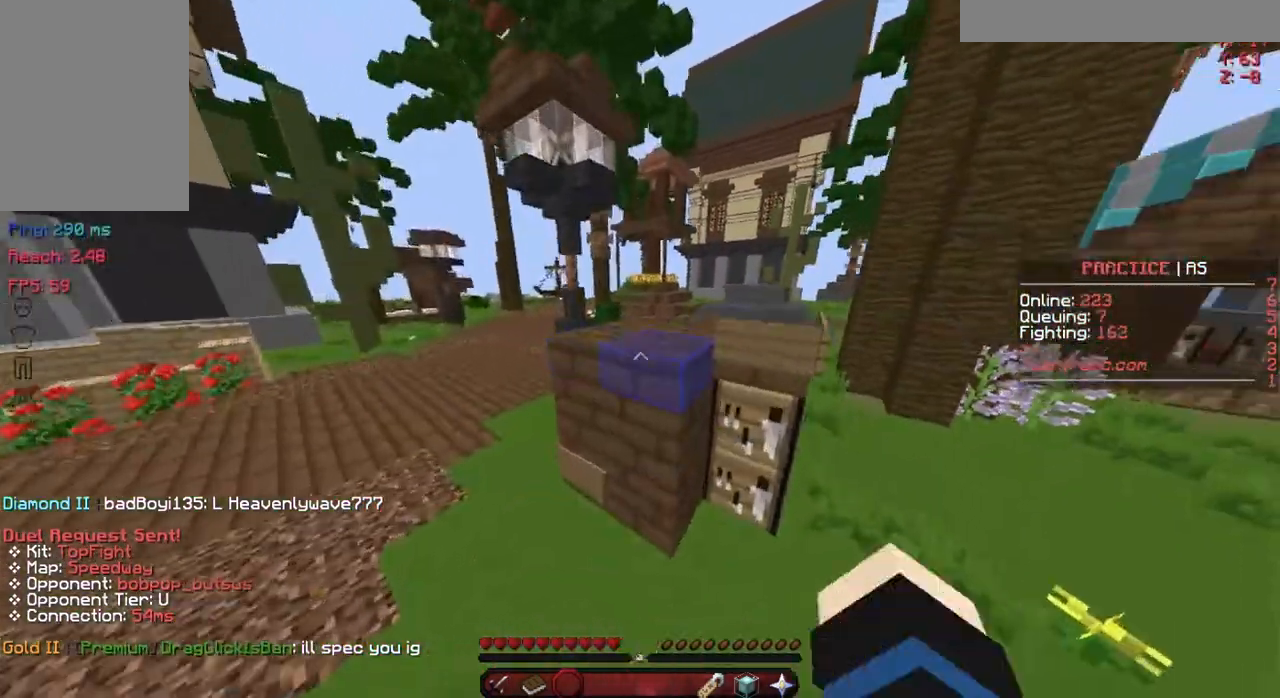
{"keys": ["a", "space", "w"], "mouse": [], "events": [[17, "a", "down"], [117, "mouse_left", "up"], [351, "mouse_left", "down"], [467, "mouse_left", "up"]]}
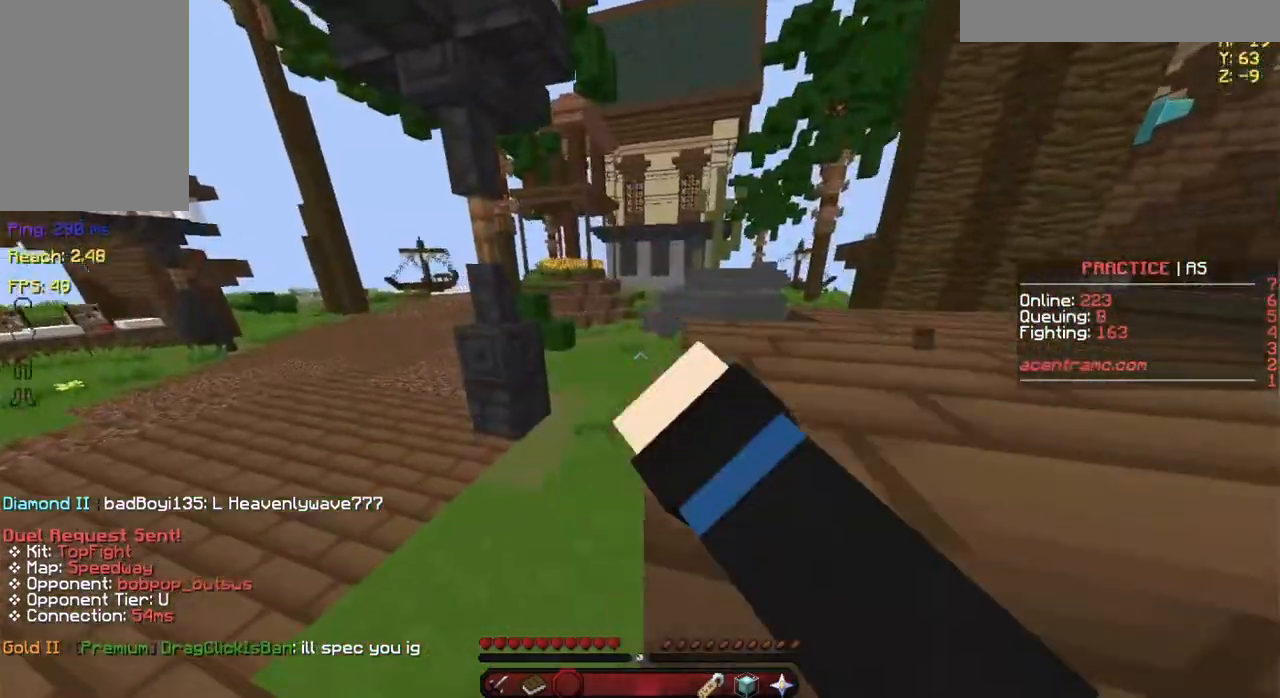
{"keys": ["w"], "mouse": ["left"], "events": [[66, "mouse_left", "down"], [66, "space", "up"], [167, "mouse_left", "up"], [250, "mouse_left", "down"], [350, "mouse_left", "up"], [467, "a", "up"], [467, "mouse_left", "down"]]}
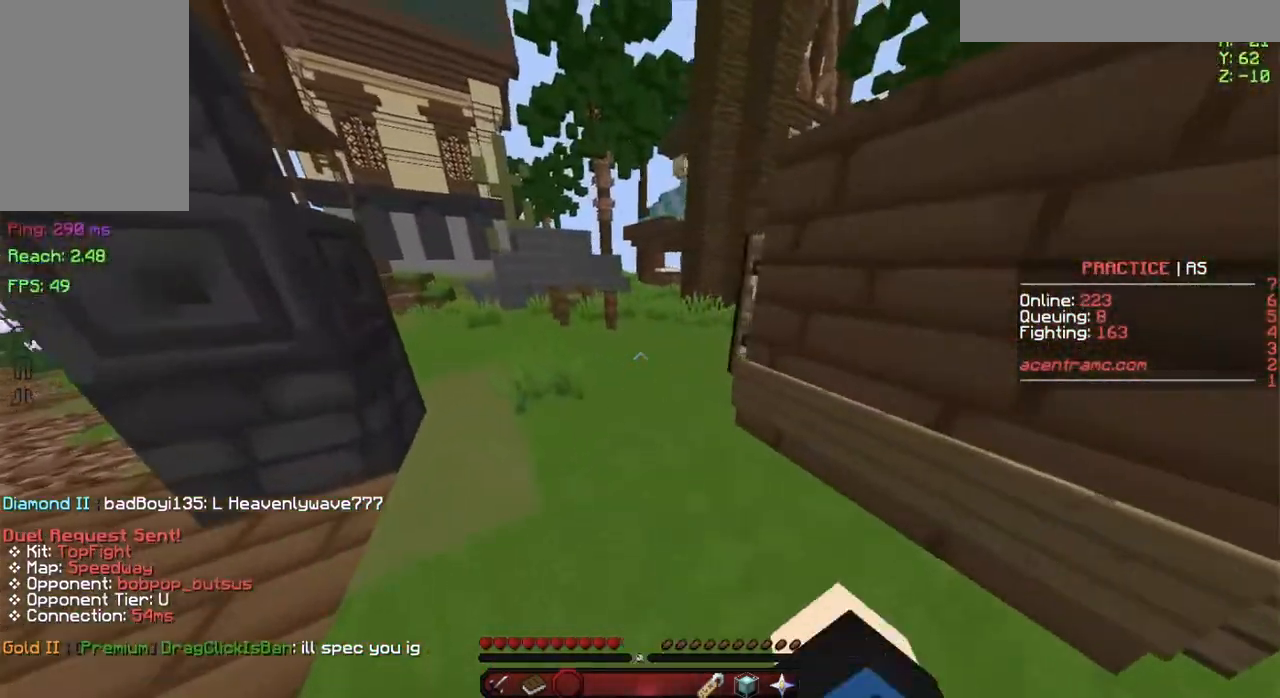
{"keys": ["a", "w"], "mouse": [], "events": [[50, "mouse_left", "up"], [100, "mouse_left", "down"], [200, "mouse_left", "up"], [317, "a", "down"], [317, "mouse_left", "down"], [367, "mouse_left", "up"], [484, "mouse_left", "down"], [501, "mouse_left", "up"]]}
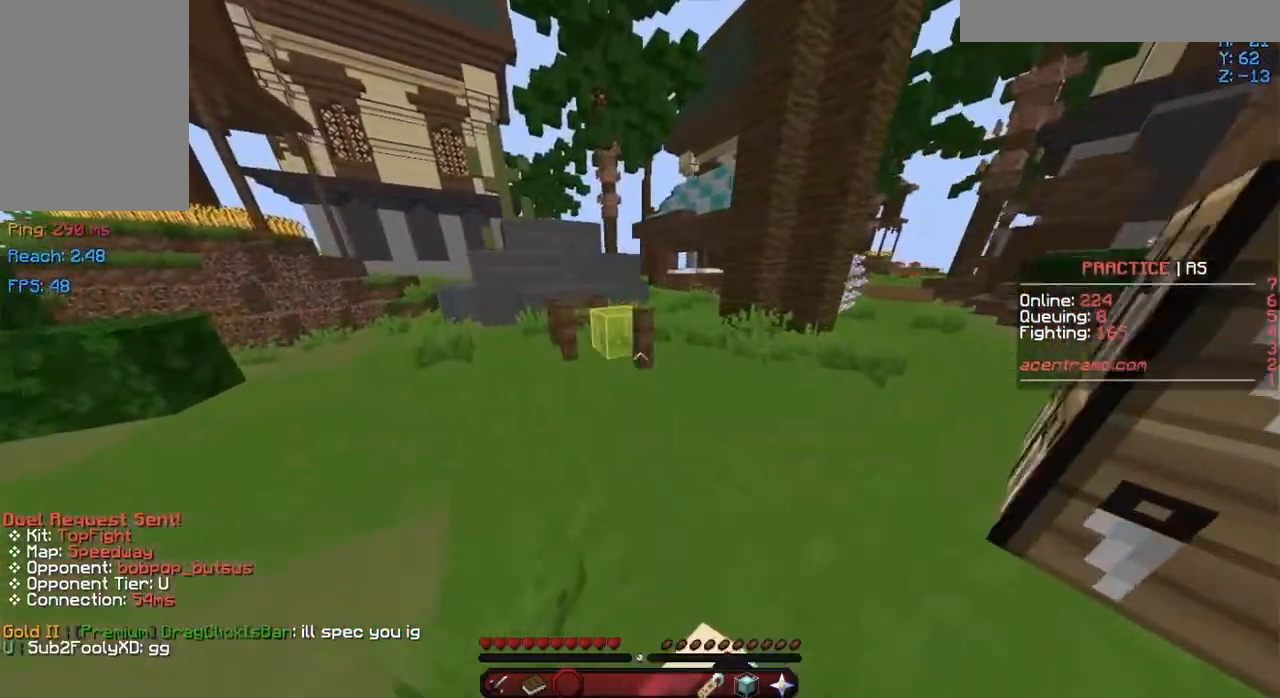
{"keys": ["a"], "mouse": [], "events": [[133, "mouse_left", "down"], [150, "mouse_left", "up"], [250, "mouse_left", "down"], [300, "mouse_left", "up"], [300, "w", "up"], [400, "mouse_left", "down"], [467, "mouse_left", "up"]]}
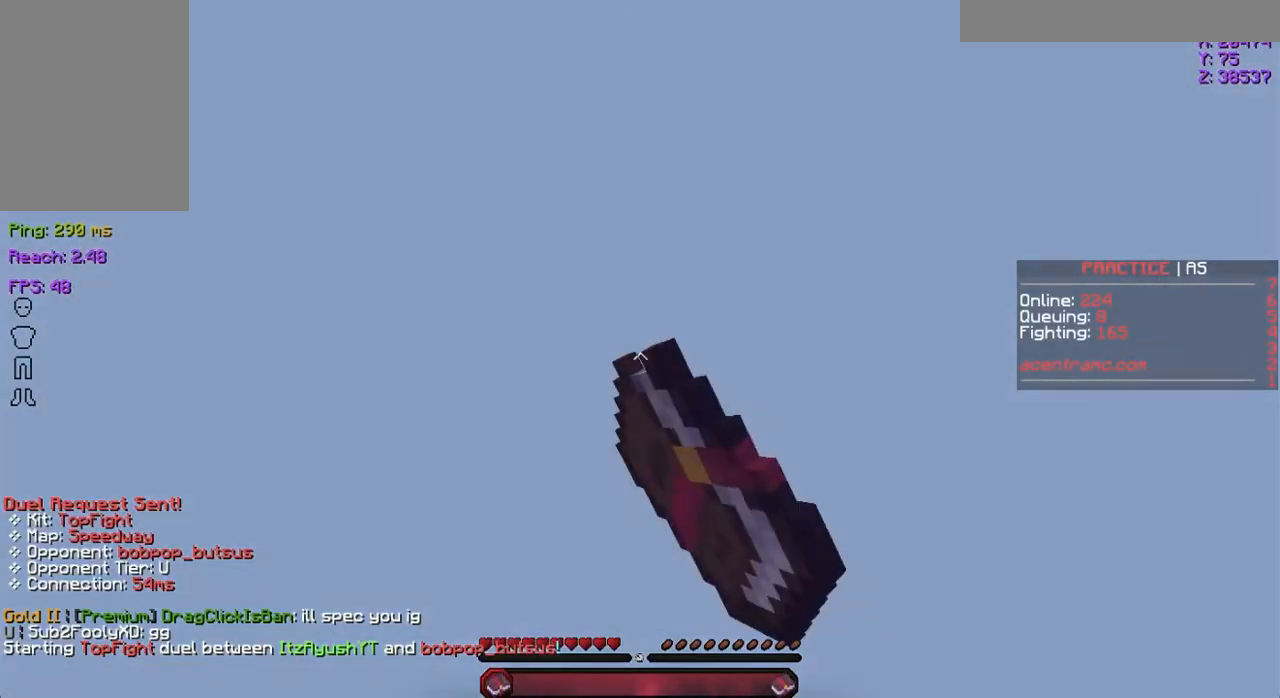
{"keys": [], "mouse": [], "events": [[301, "a", "up"]]}
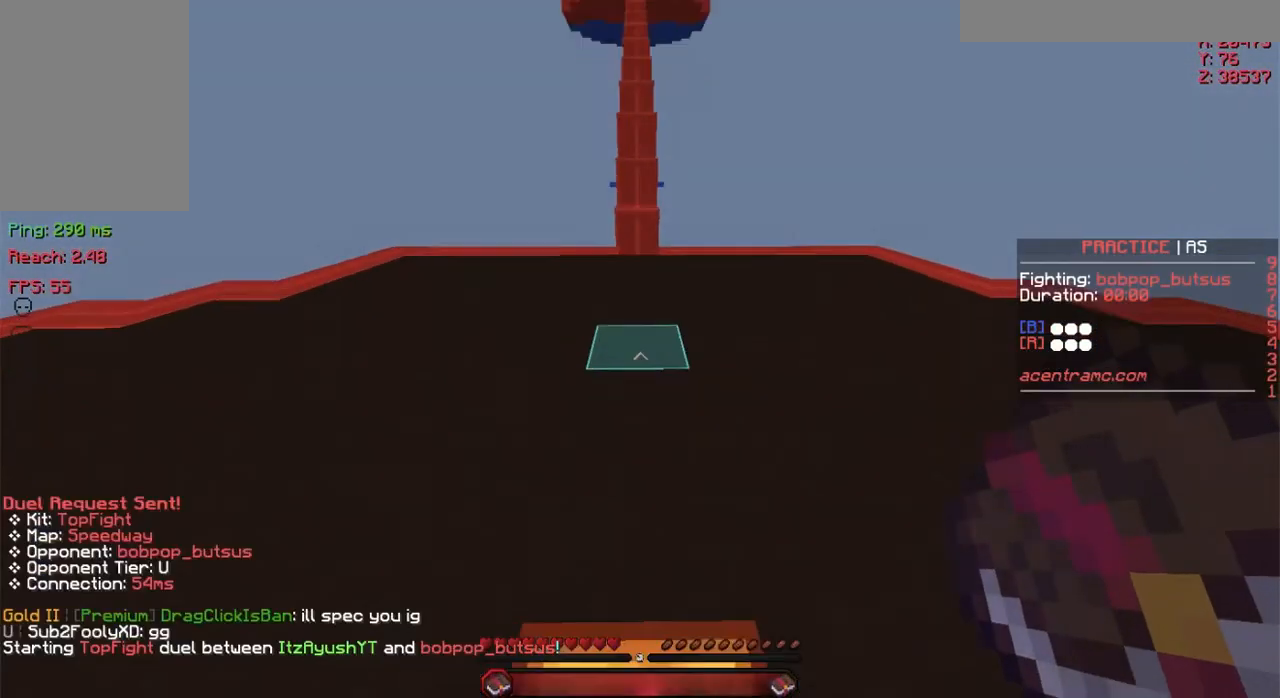
{"keys": [], "mouse": [], "events": [[217, "mouse_right", "down"], [367, "mouse_right", "up"]]}
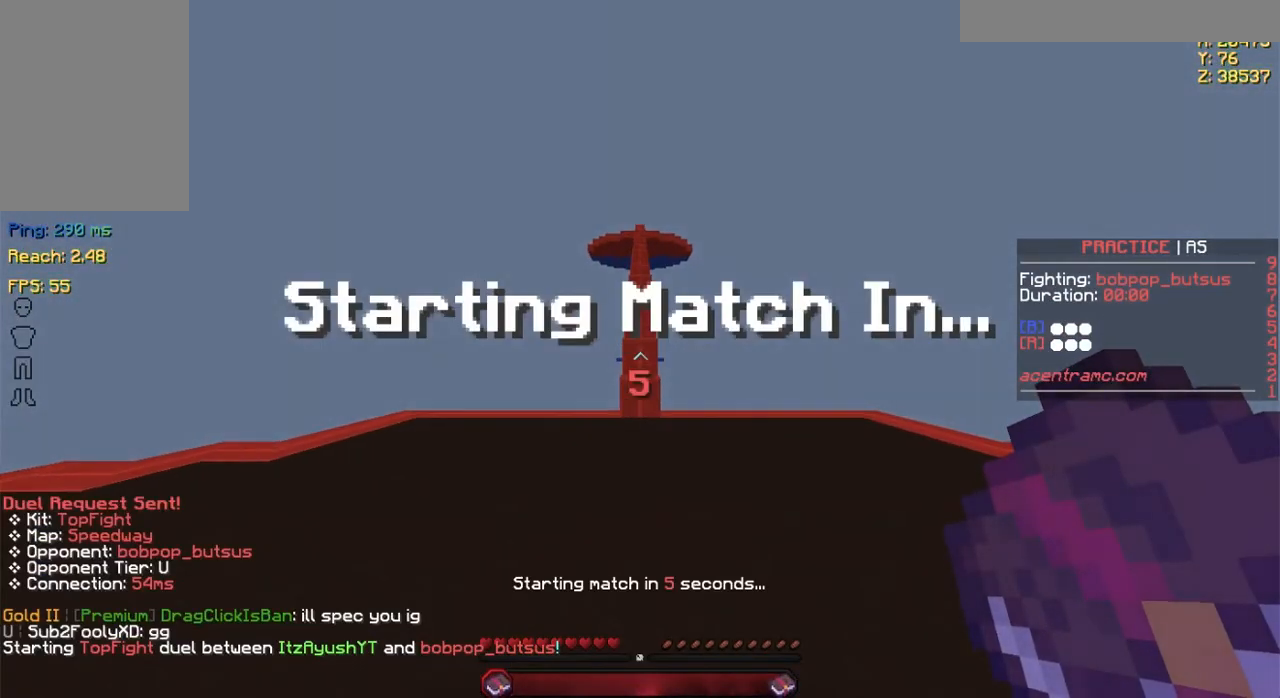
{"keys": [], "mouse": ["right"], "events": [[200, "mouse_right", "down"]]}
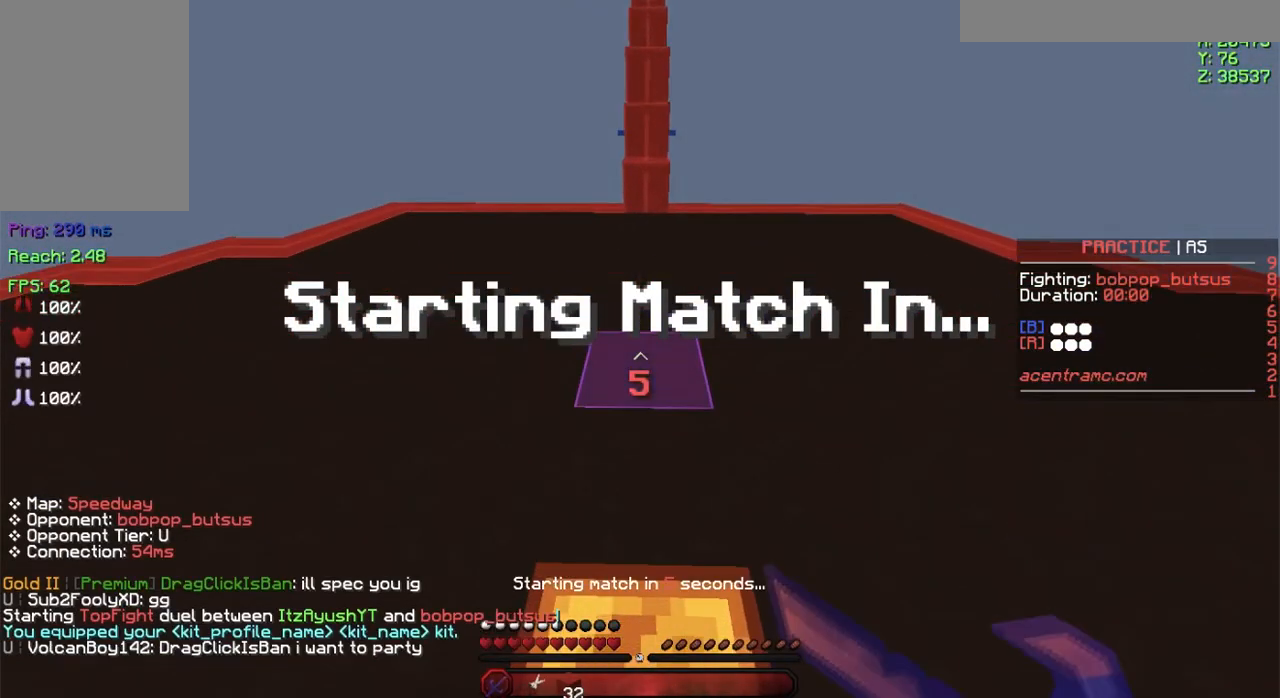
{"keys": [], "mouse": [], "events": [[200, "mouse_right", "up"]]}
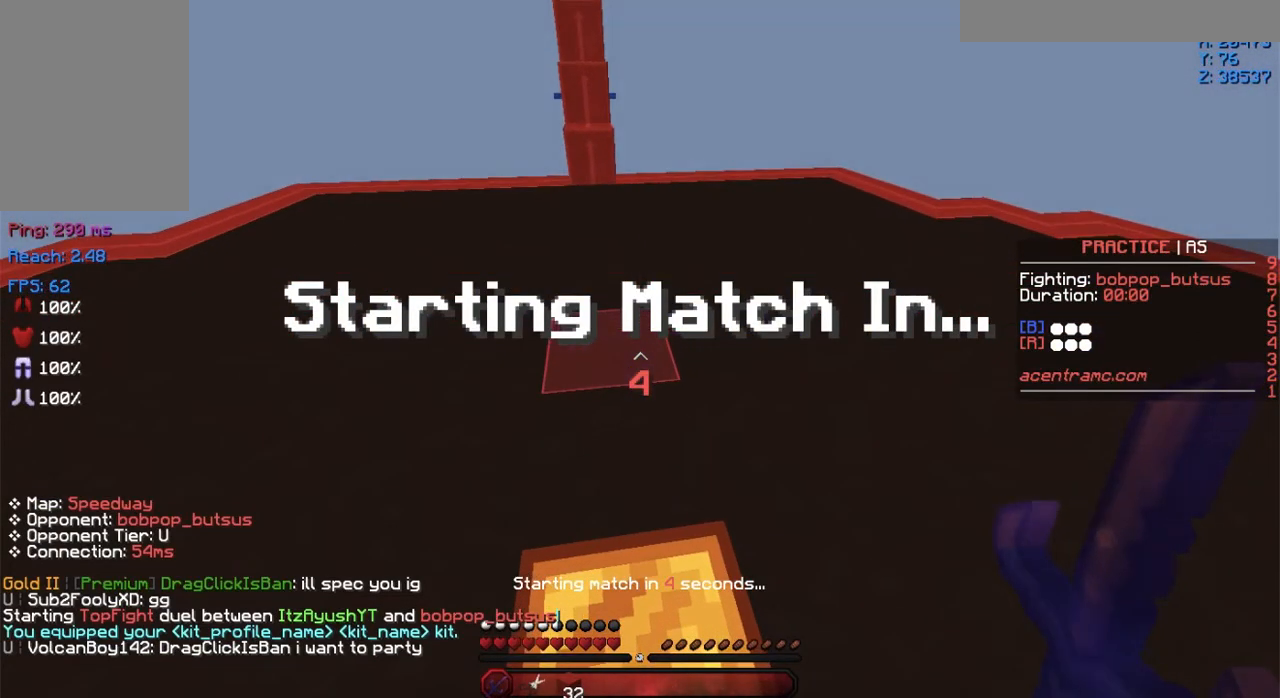
{"keys": [], "mouse": [], "events": []}
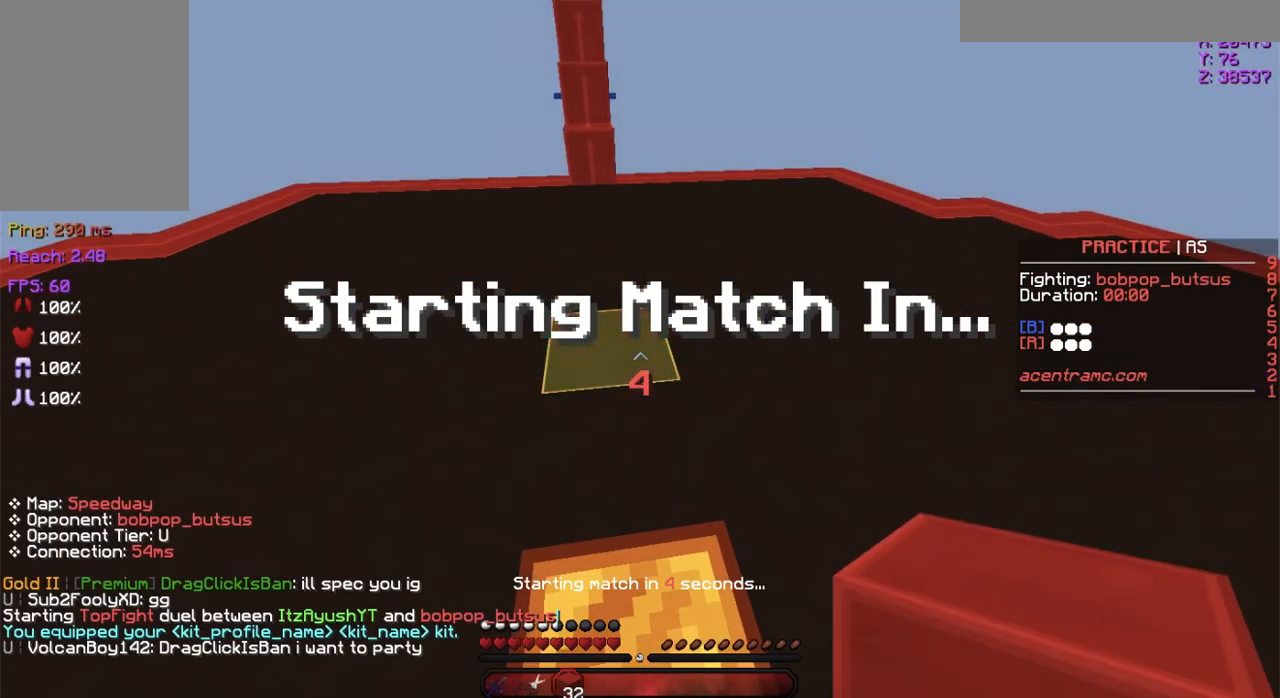
{"keys": [], "mouse": [], "events": []}
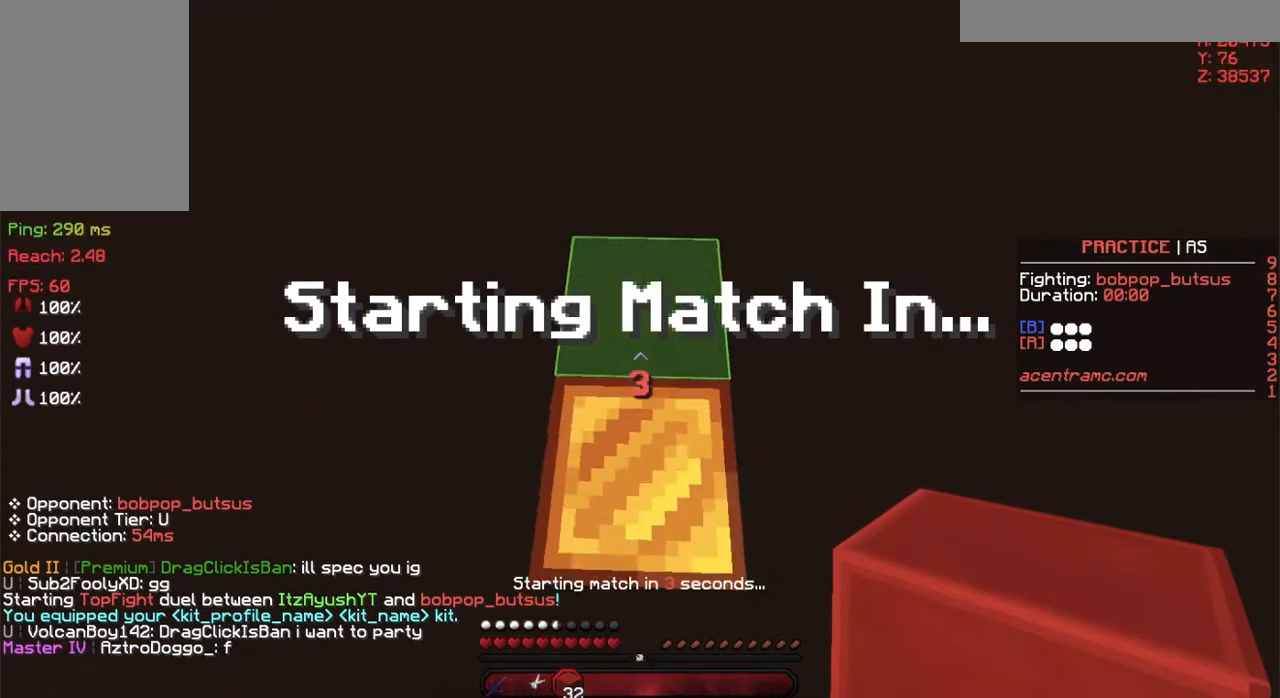
{"keys": [], "mouse": [], "events": []}
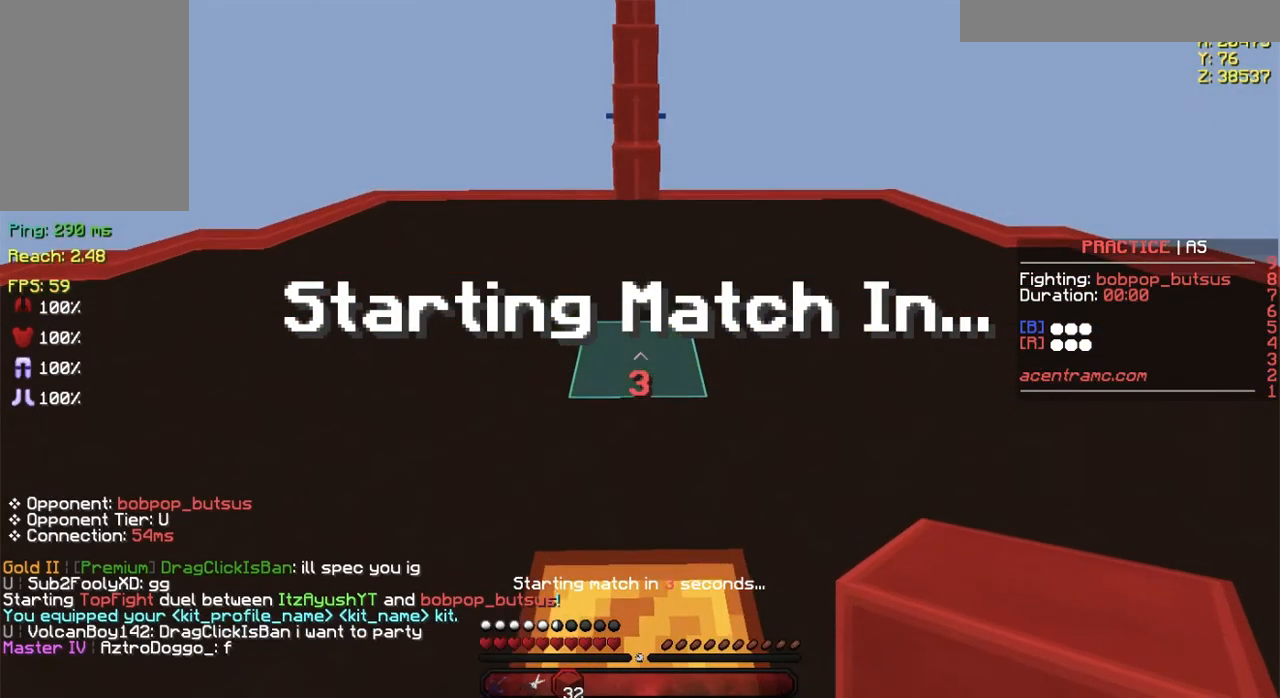
{"keys": [], "mouse": [], "events": [[300, "mouse_right", "down"], [500, "mouse_right", "up"]]}
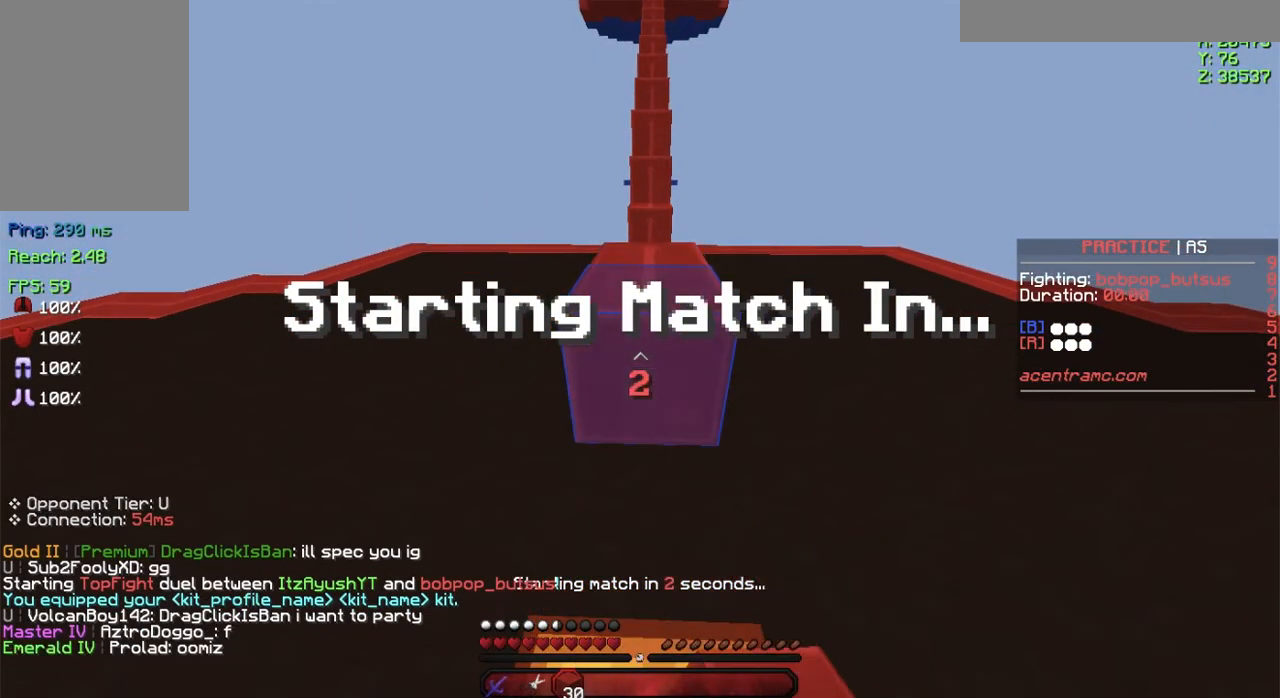
{"keys": ["w"], "mouse": ["right"], "events": [[267, "mouse_right", "down"], [367, "w", "down"], [417, "mouse_right", "up"], [467, "mouse_right", "down"]]}
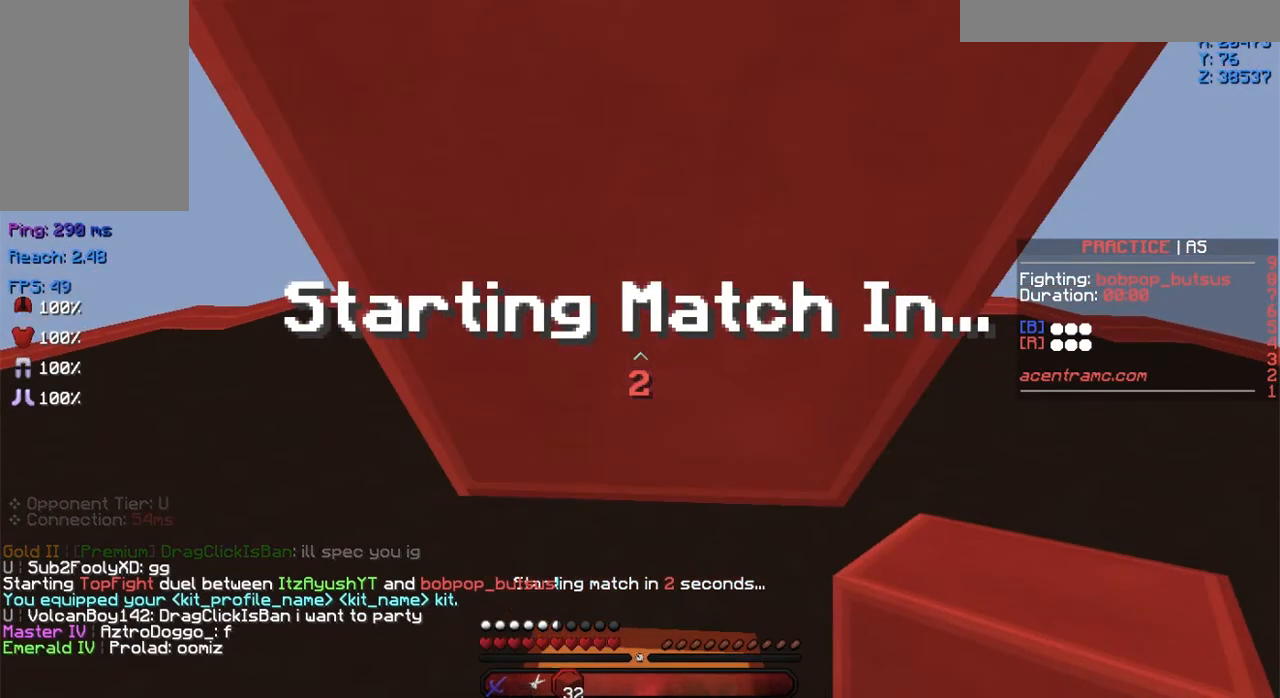
{"keys": [], "mouse": [], "events": [[16, "mouse_right", "up"], [16, "w", "up"]]}
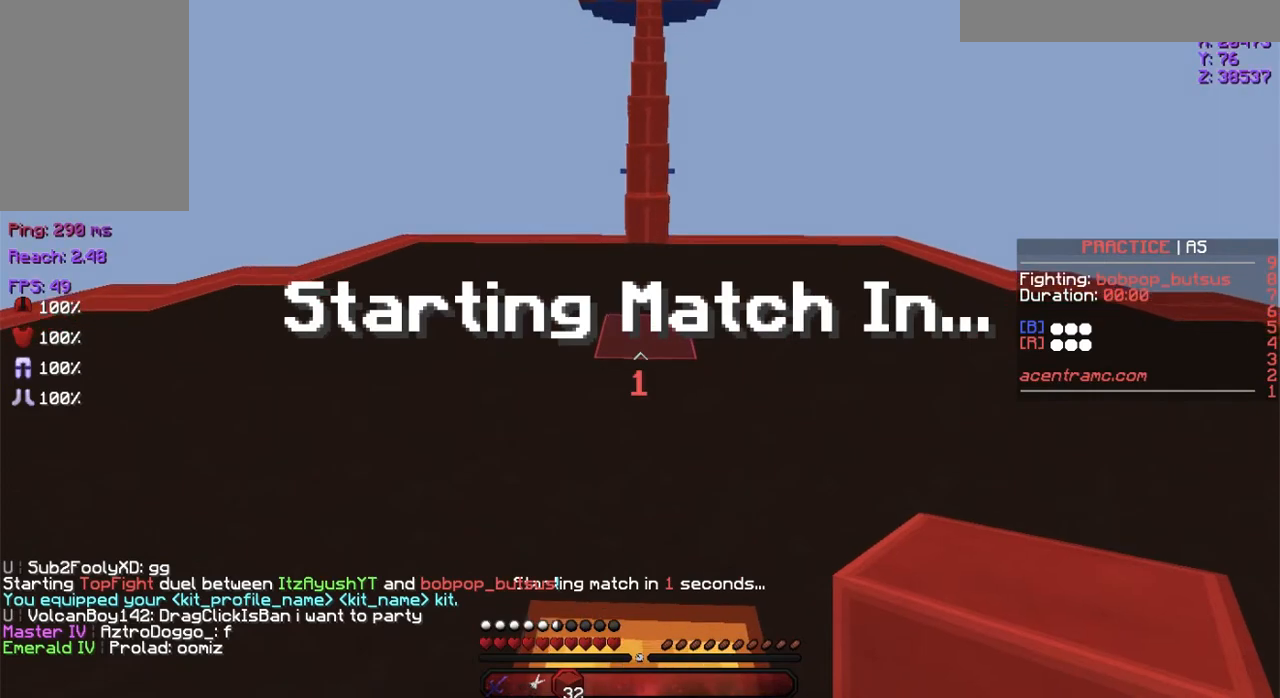
{"keys": [], "mouse": [], "events": []}
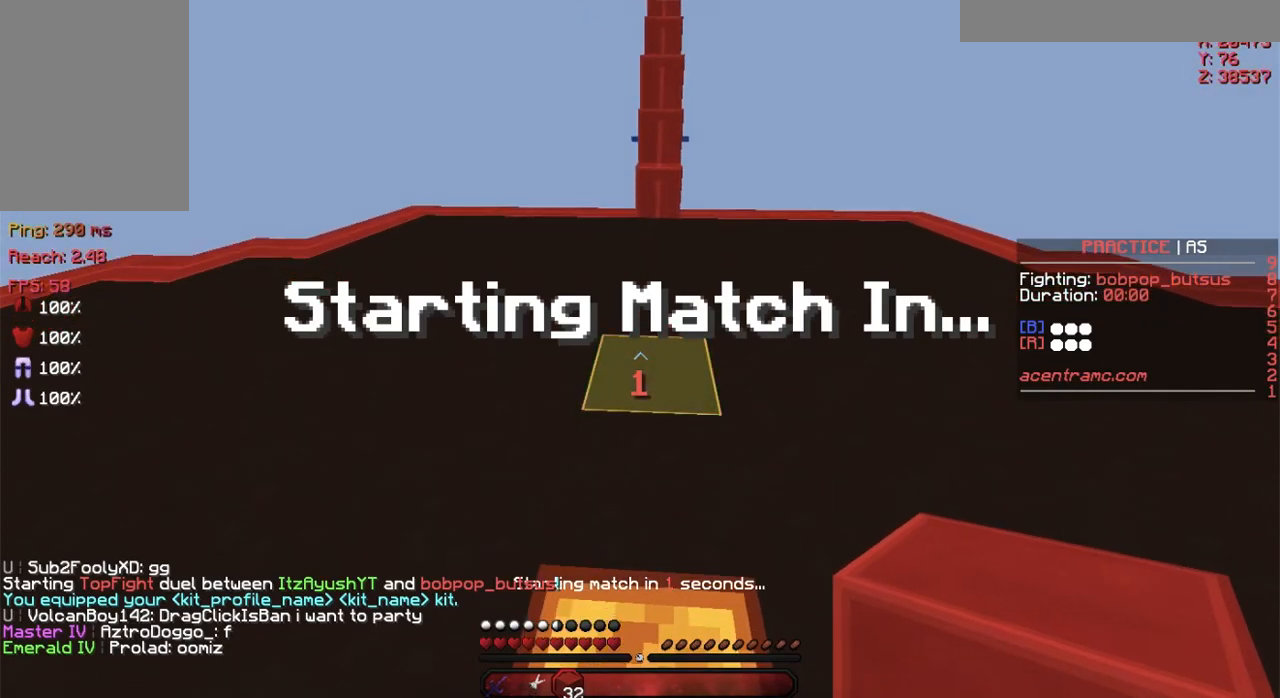
{"keys": [], "mouse": [], "events": []}
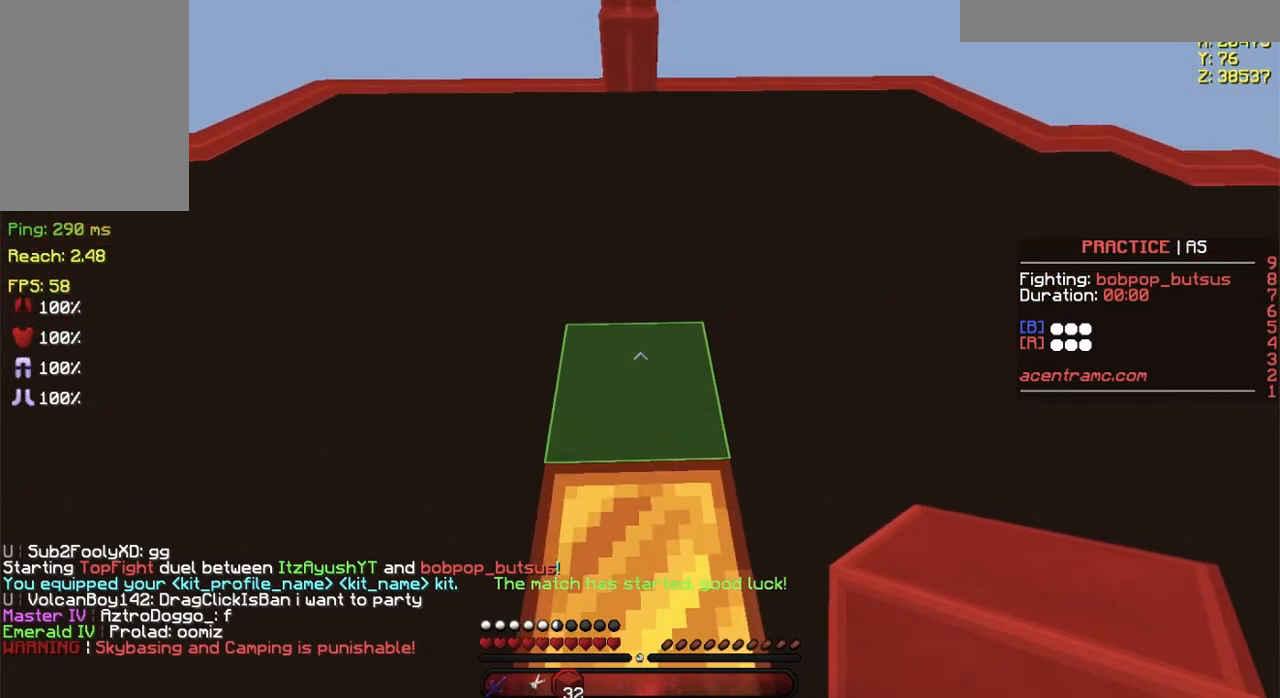
{"keys": ["space", "w"], "mouse": [], "events": [[50, "w", "down"], [150, "space", "down"], [250, "mouse_right", "down"], [351, "mouse_right", "up"], [417, "mouse_right", "down"], [434, "mouse_right", "up"]]}
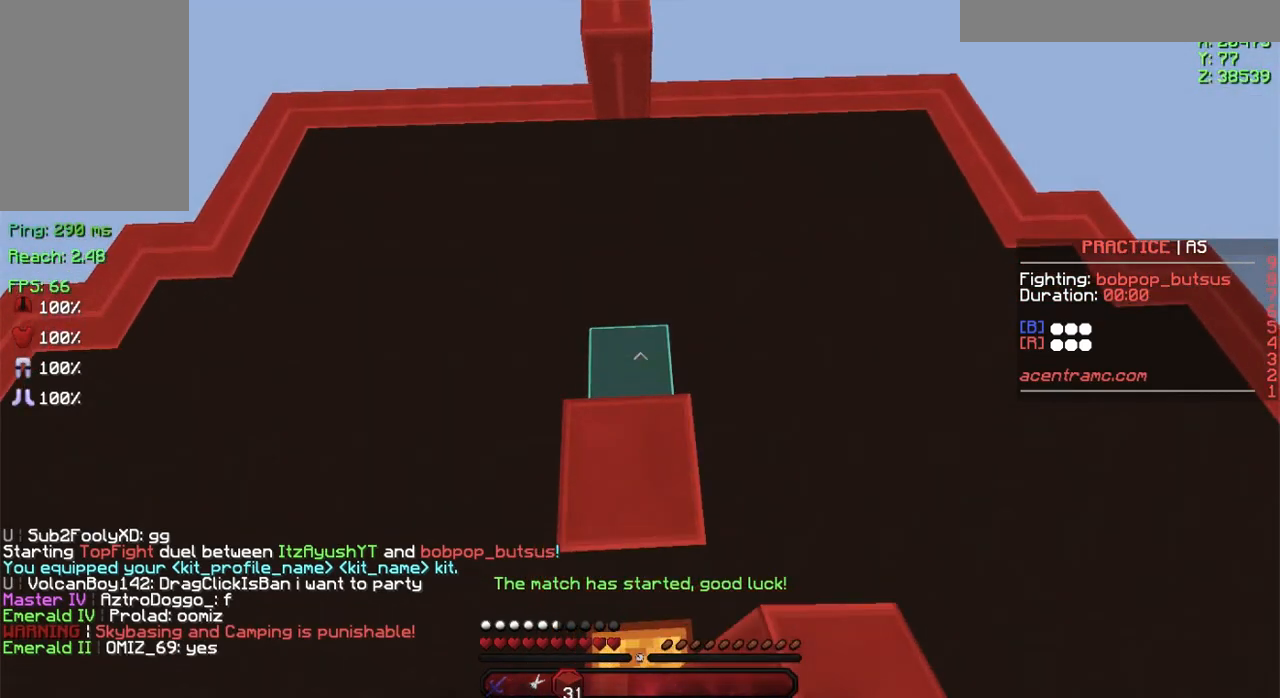
{"keys": ["space", "w"], "mouse": ["right"], "events": [[83, "mouse_right", "down"], [117, "mouse_right", "up"], [167, "mouse_right", "down"], [317, "a", "down"], [367, "a", "up"]]}
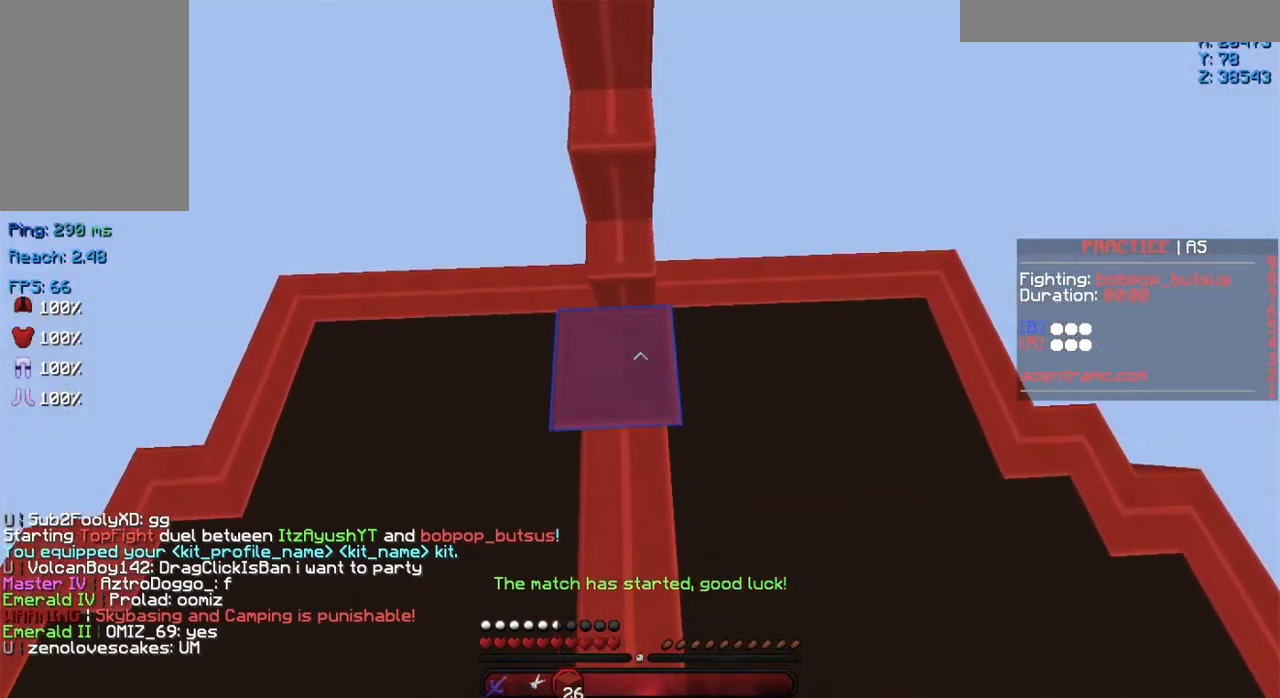
{"keys": ["a", "space", "w"], "mouse": [], "events": [[216, "mouse_right", "up"], [266, "mouse_right", "down"], [367, "mouse_right", "up"], [467, "a", "down"]]}
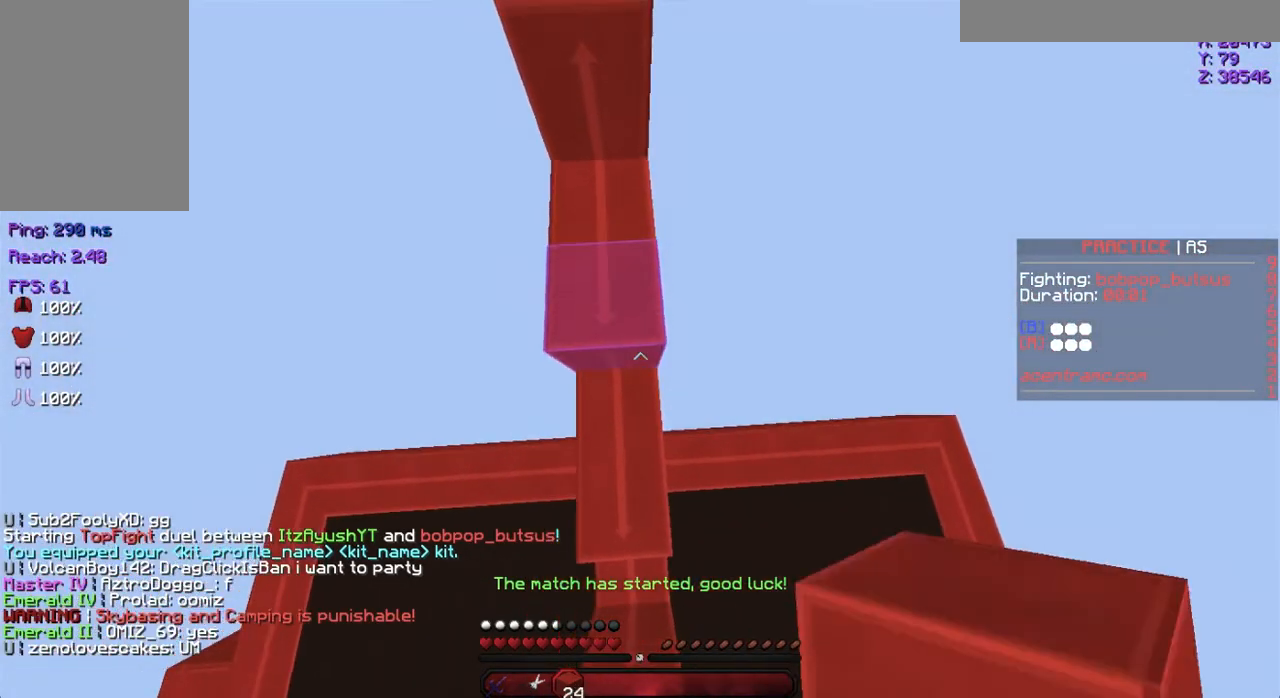
{"keys": ["space", "w"], "mouse": [], "events": [[33, "a", "up"]]}
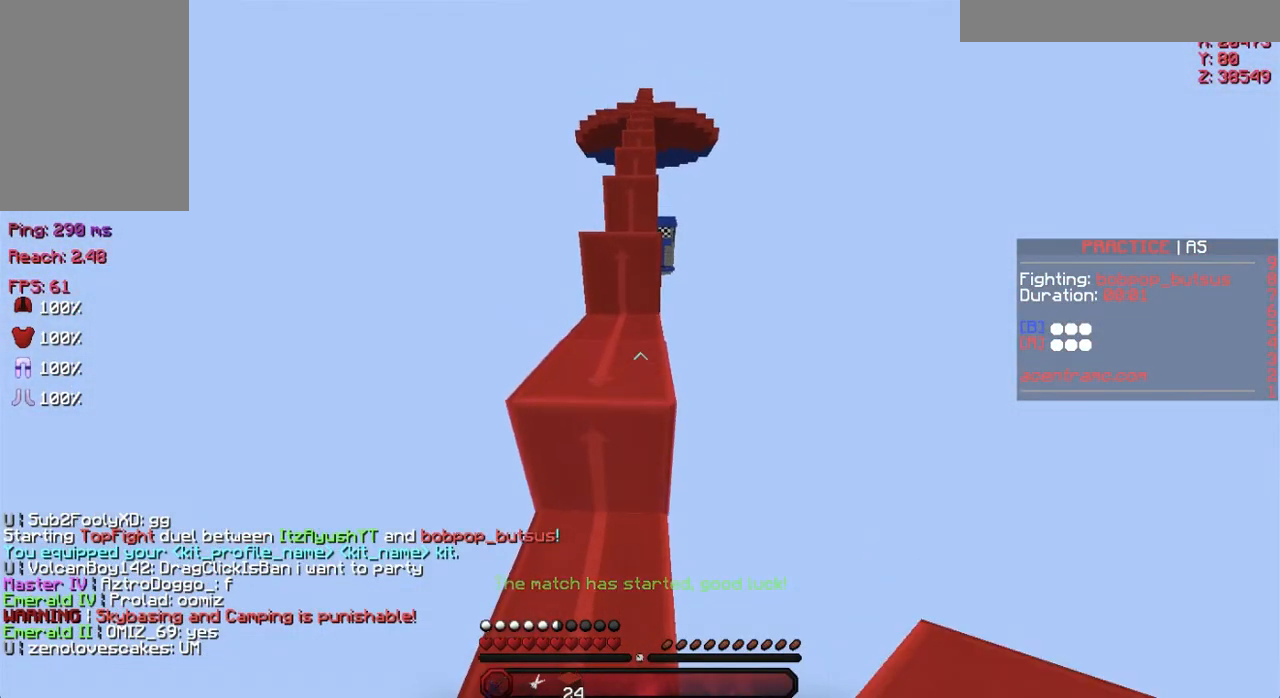
{"keys": ["space", "w"], "mouse": [], "events": []}
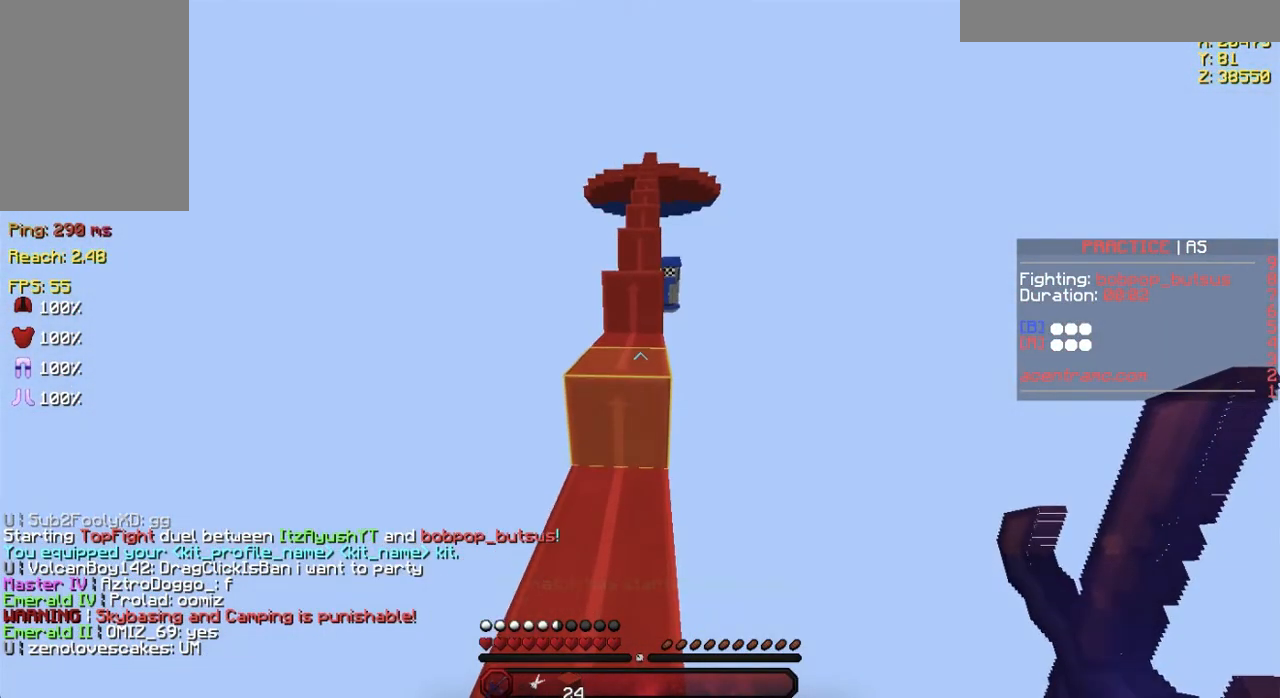
{"keys": ["space", "w"], "mouse": ["left"], "events": [[100, "mouse_left", "down"], [217, "mouse_left", "up"], [267, "mouse_left", "down"], [384, "mouse_left", "up"], [467, "mouse_left", "down"]]}
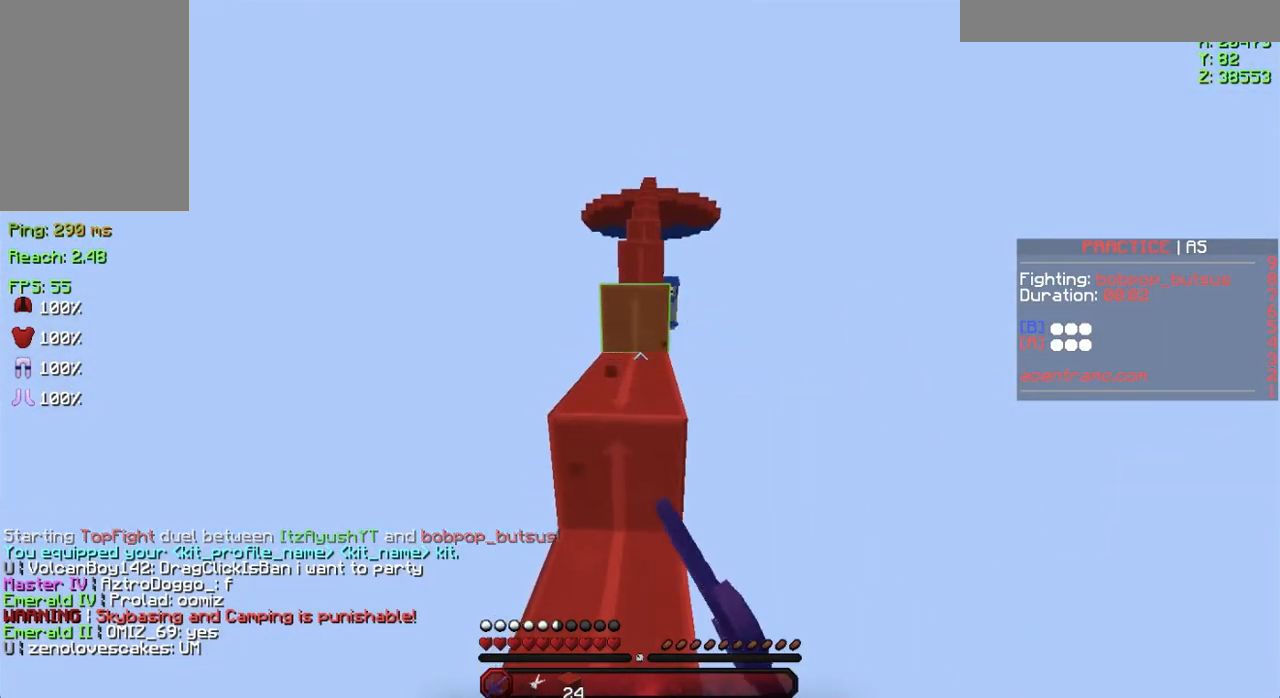
{"keys": ["space", "w"], "mouse": ["left"], "events": [[33, "mouse_left", "up"], [133, "mouse_left", "down"], [216, "mouse_left", "up"], [266, "mouse_left", "down"], [367, "mouse_left", "up"], [417, "mouse_left", "down"]]}
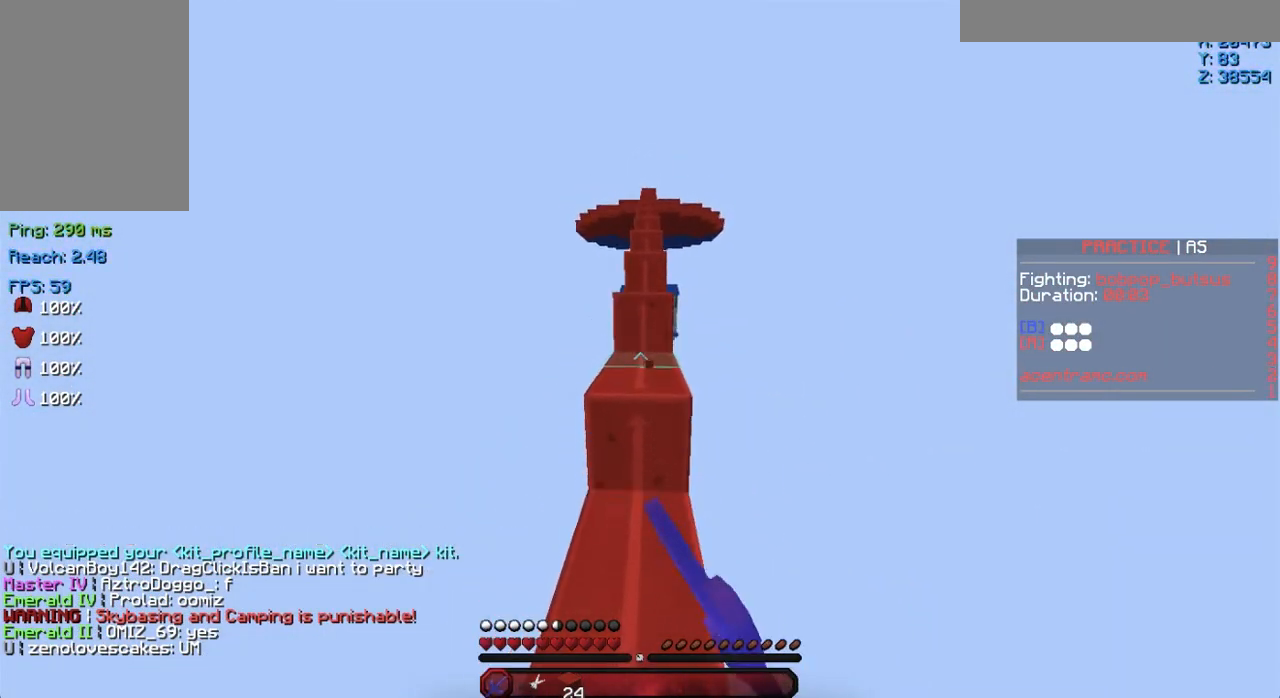
{"keys": ["space", "w"], "mouse": ["left"], "events": [[33, "mouse_left", "up"], [117, "mouse_left", "down"], [217, "mouse_left", "up"], [284, "mouse_left", "down"], [417, "mouse_left", "up"], [467, "mouse_left", "down"]]}